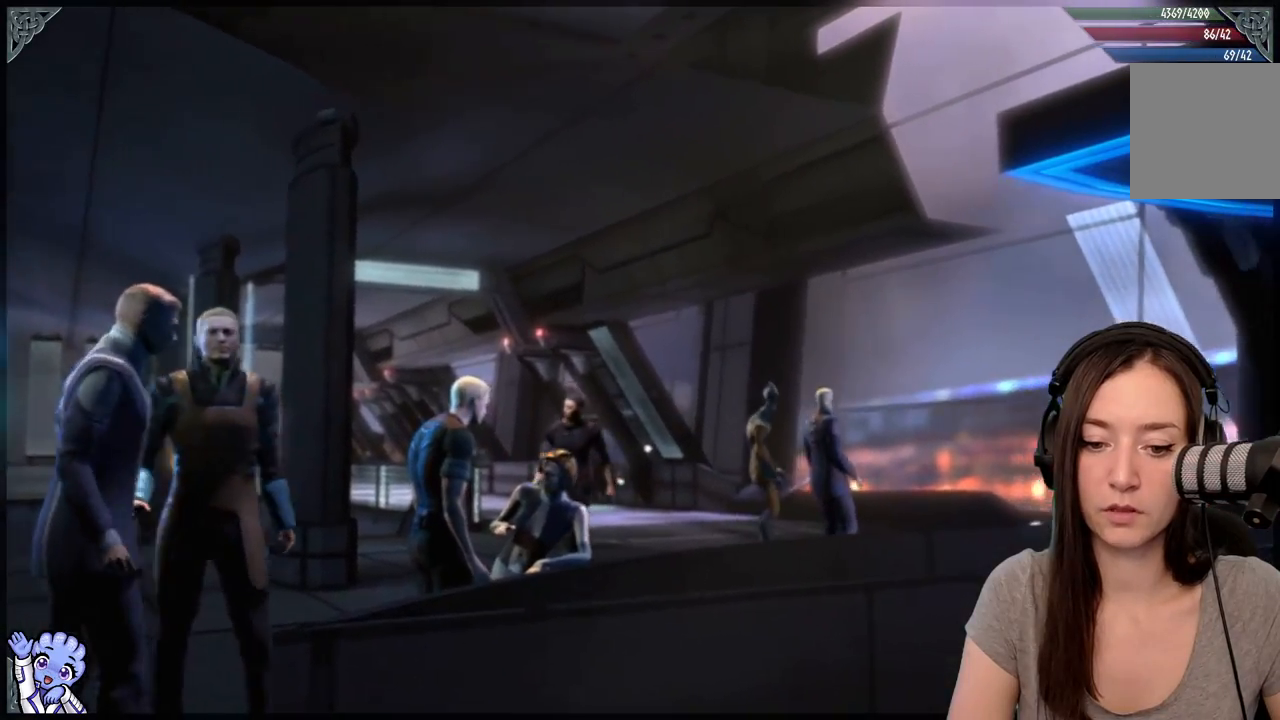
Gameplay with a controller (Xbox layout); each line is a JSON object with the inputs held at the frame after it. "events" lists button and stick changes between this image and that frame as [ms after this image, input, new state], when the widget could be followed in between. Not read: SHARE.
{"buttons": [], "left_stick": "center", "right_stick": "center", "events": [[383, "R2", "down"], [483, "R2", "up"]]}
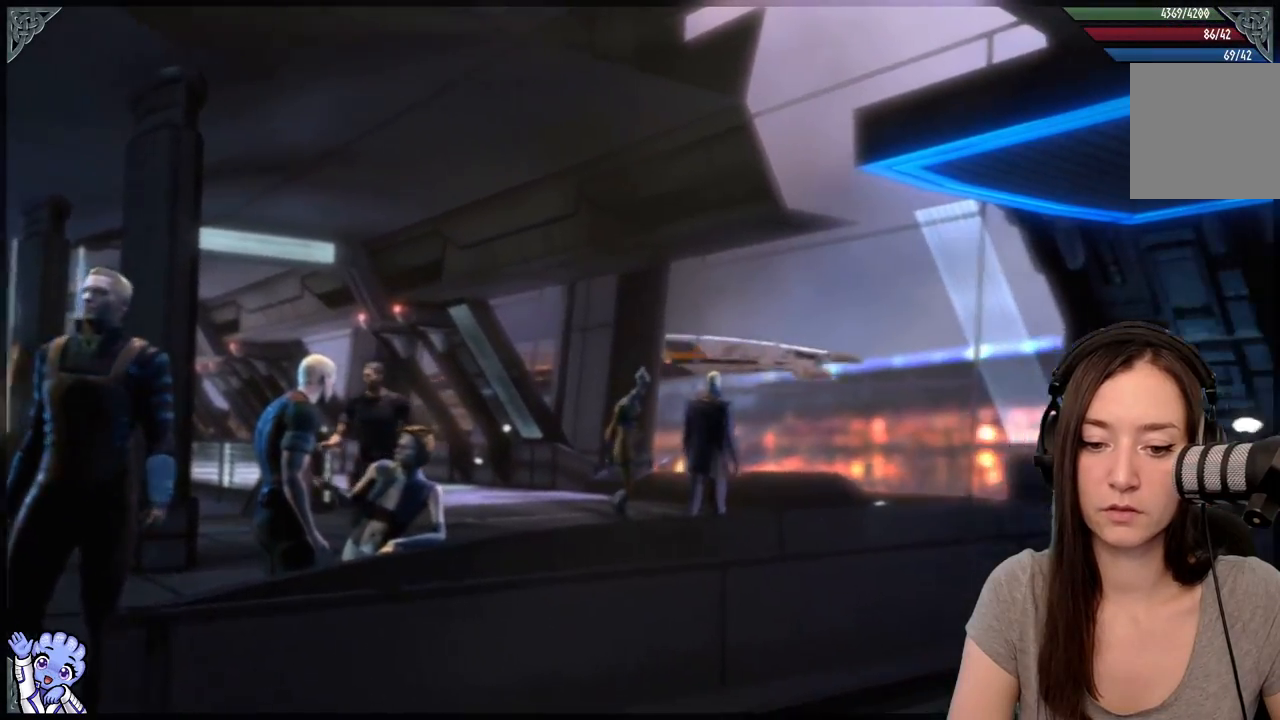
{"buttons": [], "left_stick": "center", "right_stick": "center", "events": [[83, "R2", "down"], [150, "R2", "up"]]}
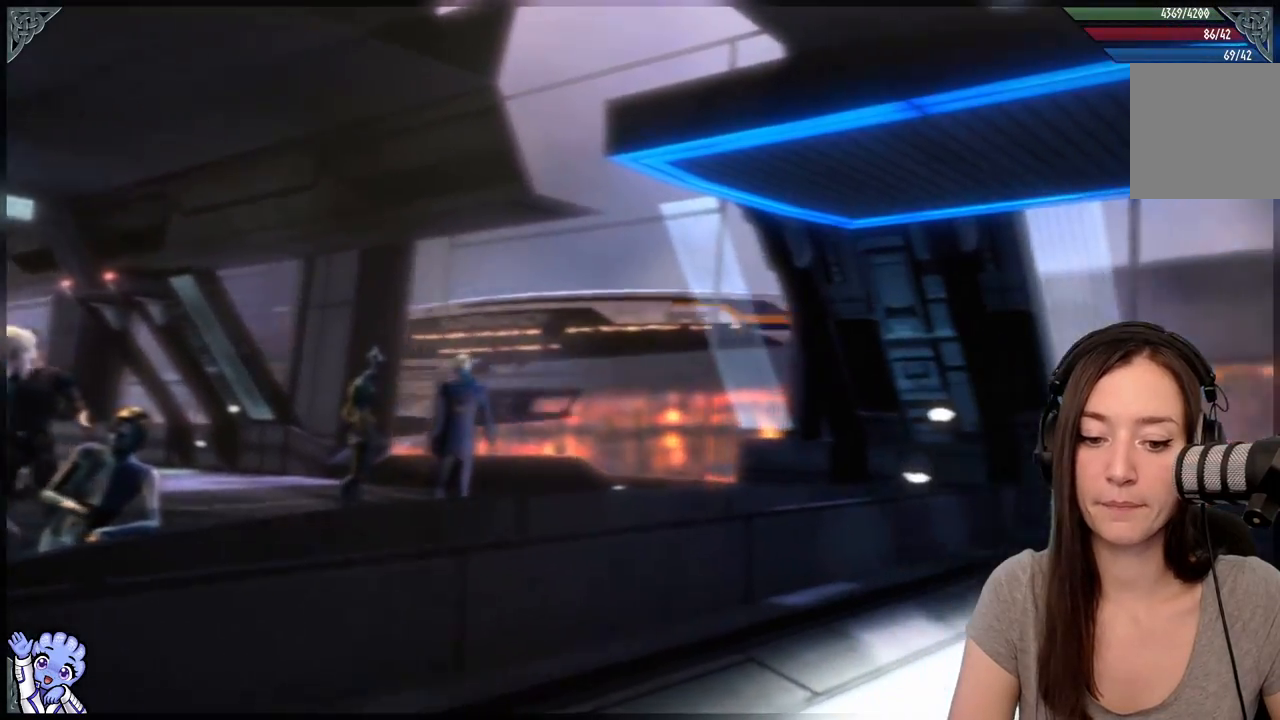
{"buttons": [], "left_stick": "center", "right_stick": "center", "events": []}
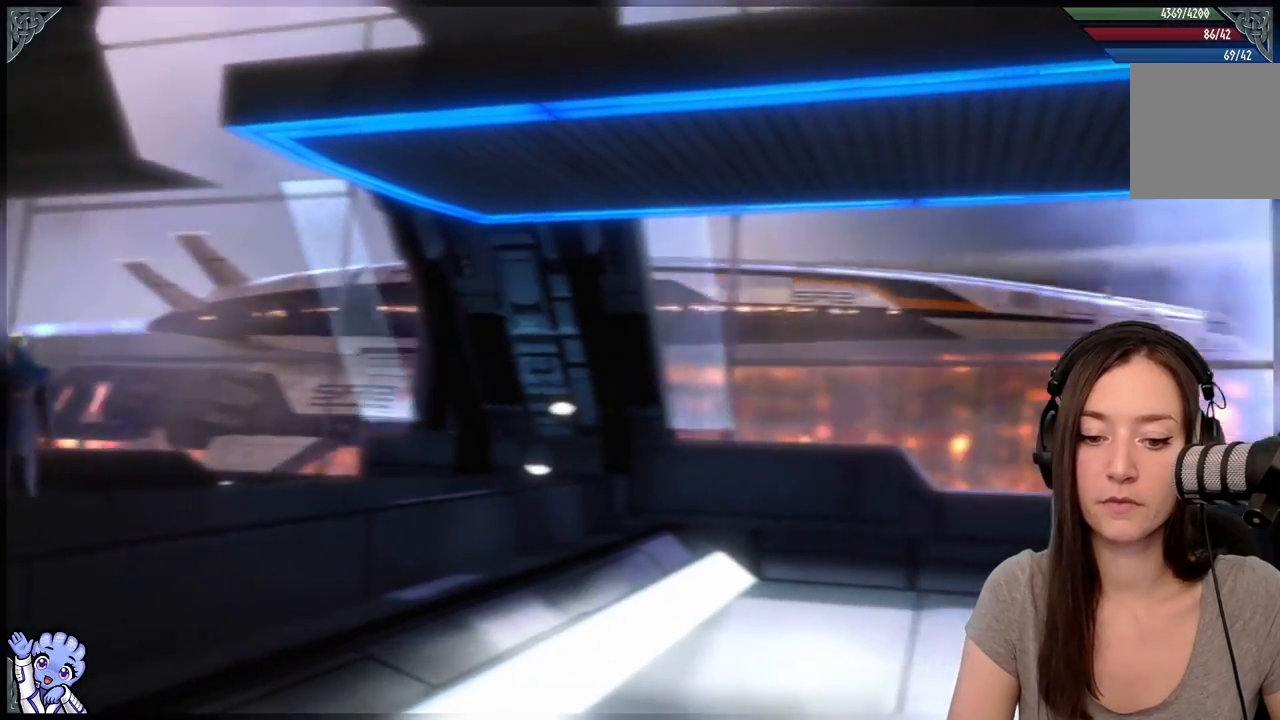
{"buttons": [], "left_stick": "center", "right_stick": "center", "events": [[150, "R2", "down"], [217, "R2", "up"]]}